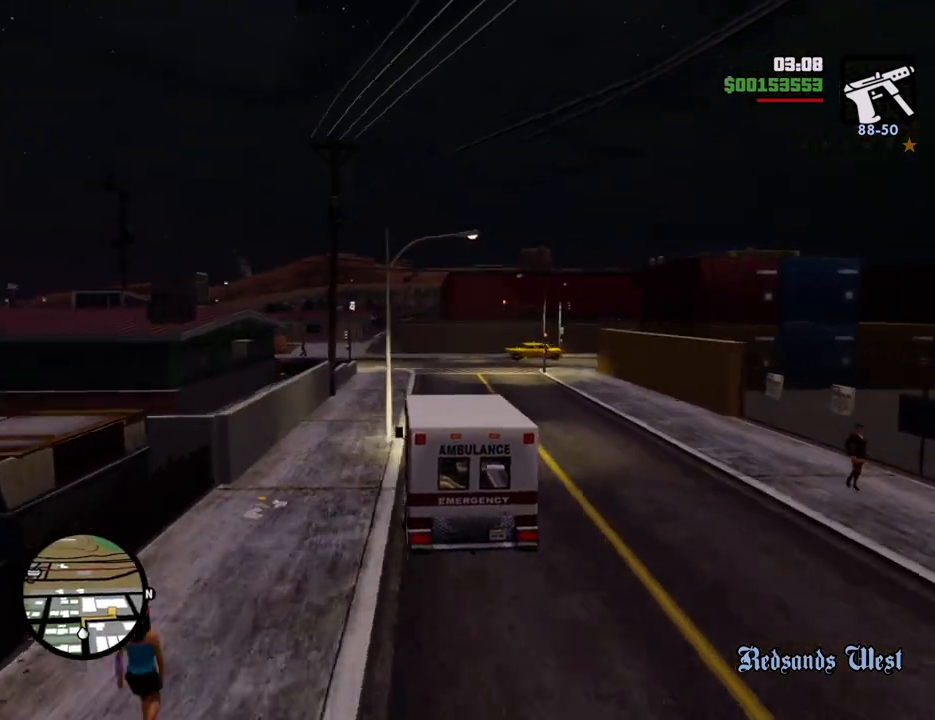
Gameplay with keyboard and mouse; each line is a JSON object with the keys and mouse buttons held at the frame after it. "events" lists presses ("down") and releases ("up") of "1", "2", "3", "4", "5", "6", "8", "a", "alt", "c", "ctrl", "d", "down", "e", "escape", "f", "f1", "f2", "f3", "g", "h", "left", "num2", "q", "r", "right", "s", "shift", "space", "t", "tab", "up", "v", "w", "x", "z", "mouse_left", "mouse_middle", "mouse_right", "mouse_wheel_up" and "mouse_wheel_down" between this image and that frame as [ms after this image, input, new state], when the widget could be followed in between. "mouse_left", "mouse_middle", "mouse_right", "mouse_wheel_up", "mouse_wheel_down" = the "left", "middle", "right", "wheel_up", "wheel_down" buttons of the "mouse" list. No other keys are recorded. Mouse movement is not recorded.
{"keys": ["d", "space"], "mouse": [], "events": [[84, "d", "up"], [167, "w", "up"], [318, "d", "down"], [501, "space", "down"]]}
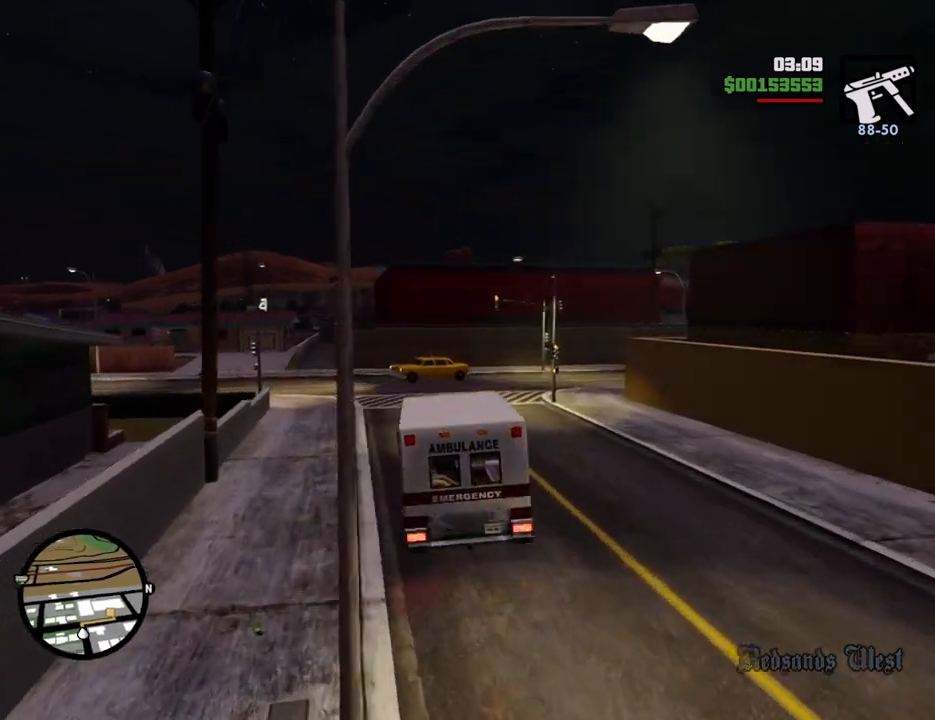
{"keys": ["d"], "mouse": [], "events": [[184, "space", "up"]]}
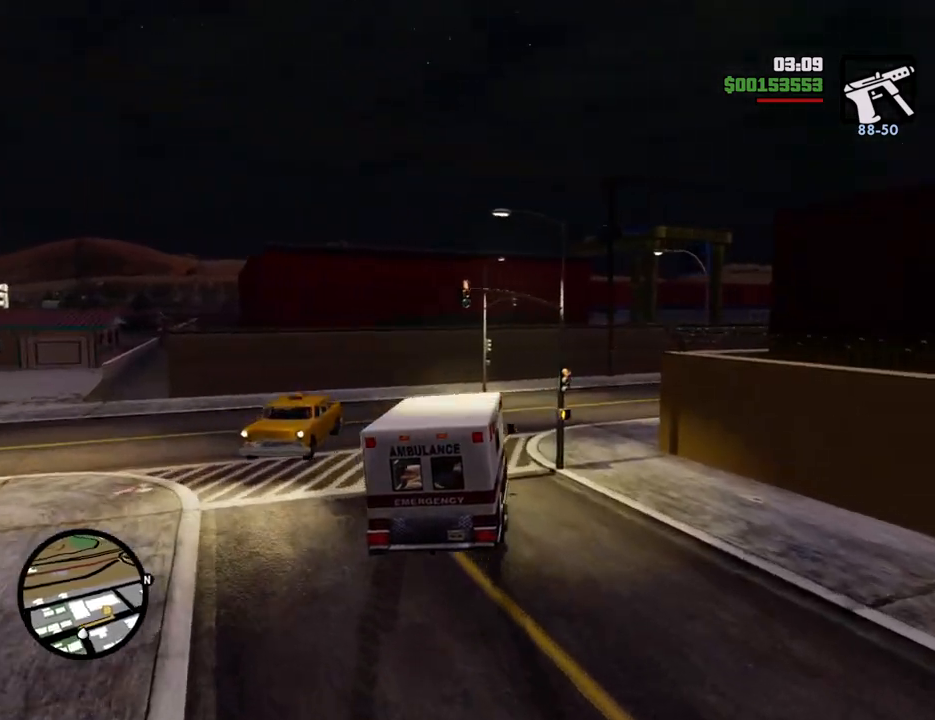
{"keys": ["d"], "mouse": [], "events": []}
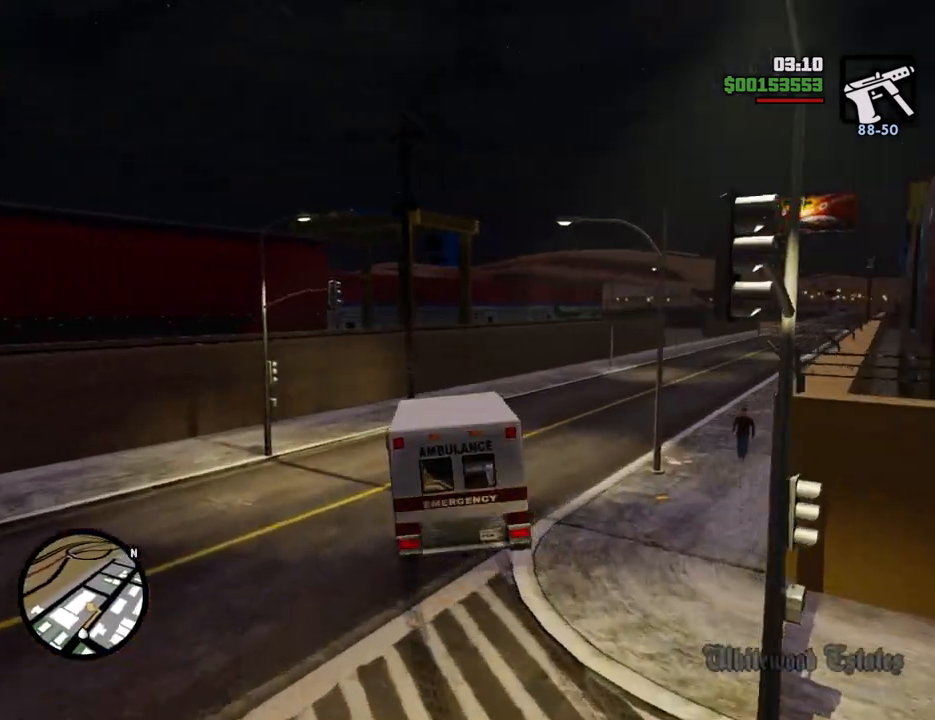
{"keys": ["d", "w"], "mouse": [], "events": [[267, "w", "down"]]}
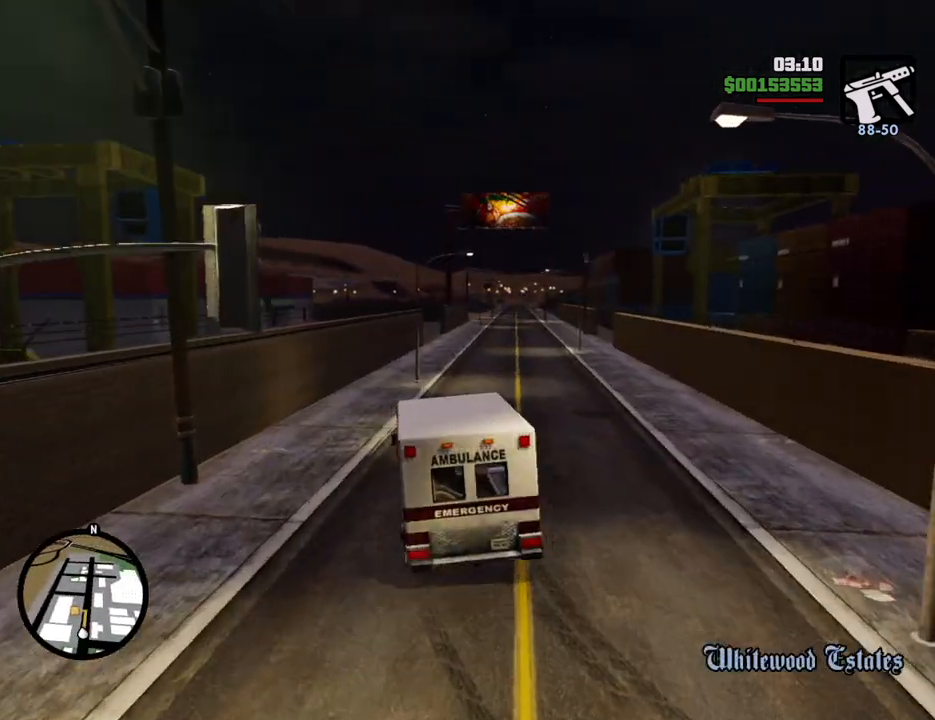
{"keys": ["a", "w"], "mouse": [], "events": [[334, "d", "up"], [501, "a", "down"]]}
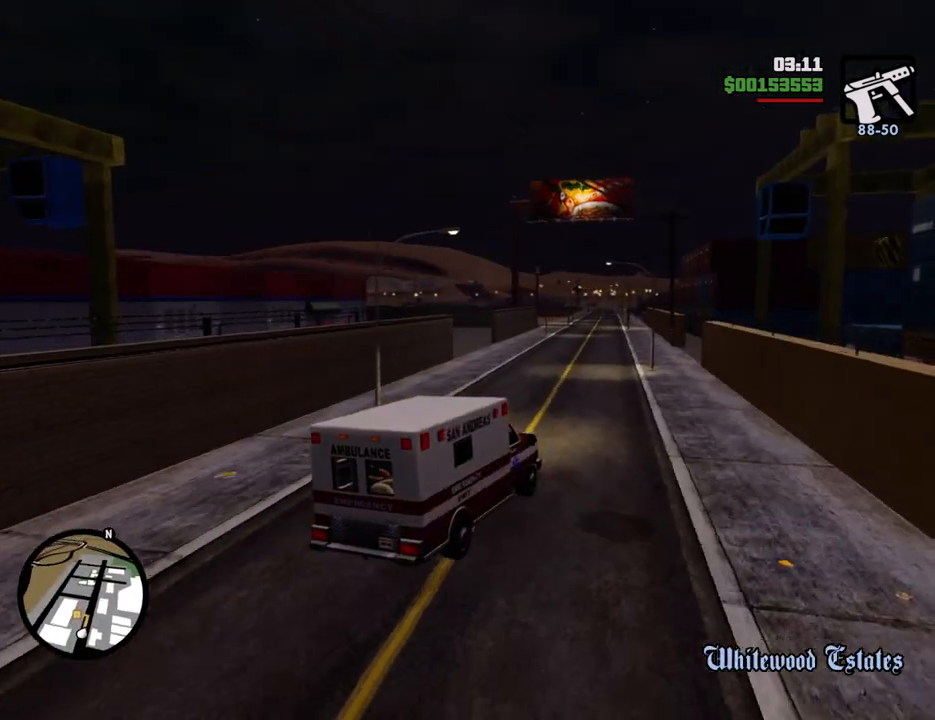
{"keys": ["a", "w"], "mouse": [], "events": []}
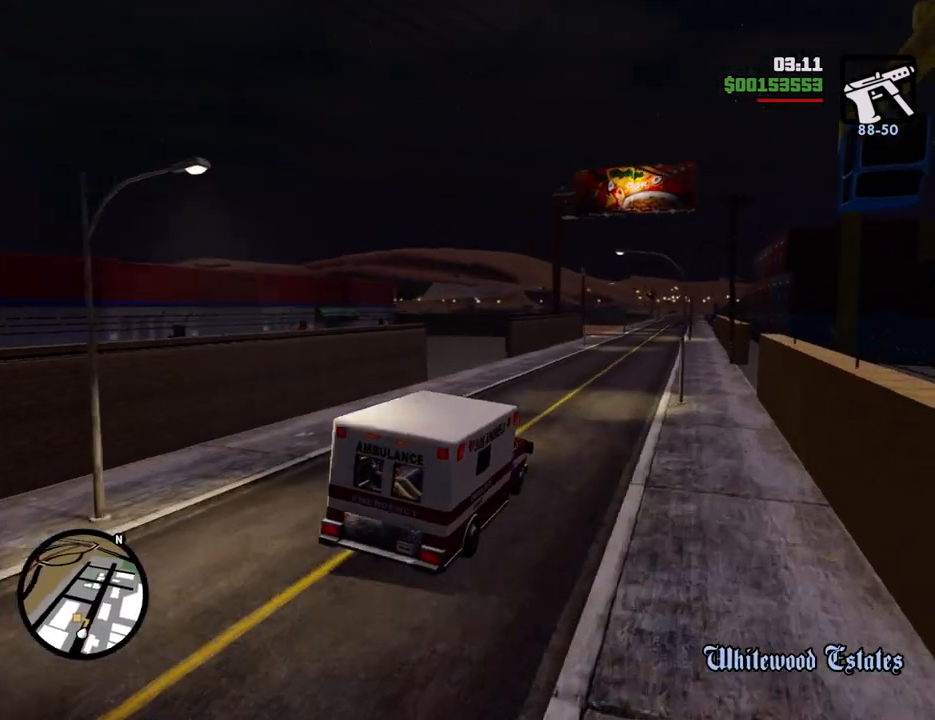
{"keys": ["a", "w"], "mouse": [], "events": [[66, "a", "up"], [150, "a", "down"], [300, "a", "up"], [434, "a", "down"]]}
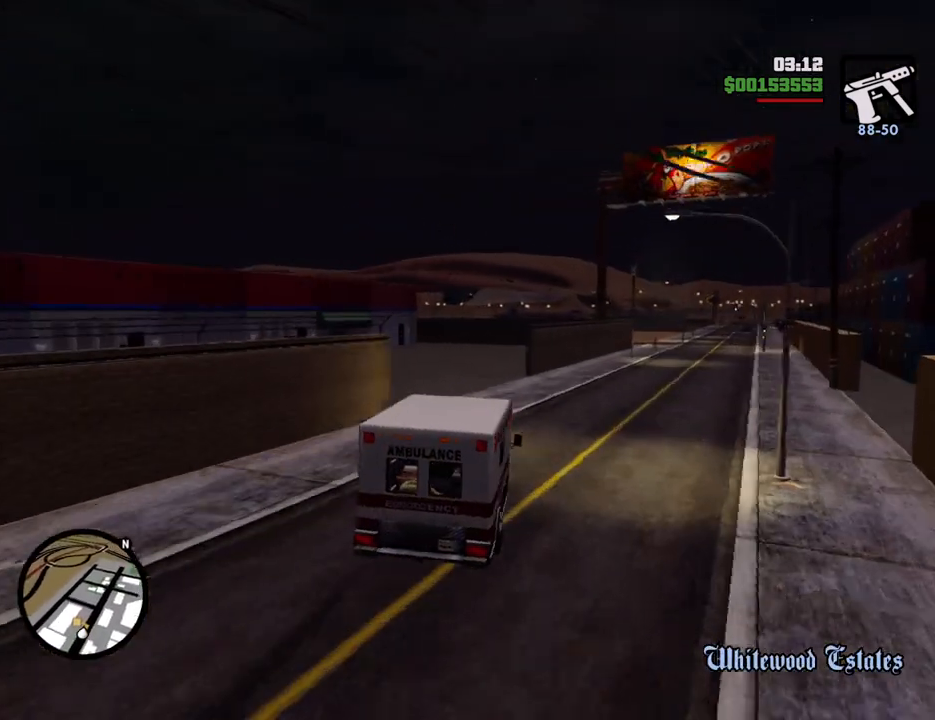
{"keys": ["a", "w"], "mouse": [], "events": []}
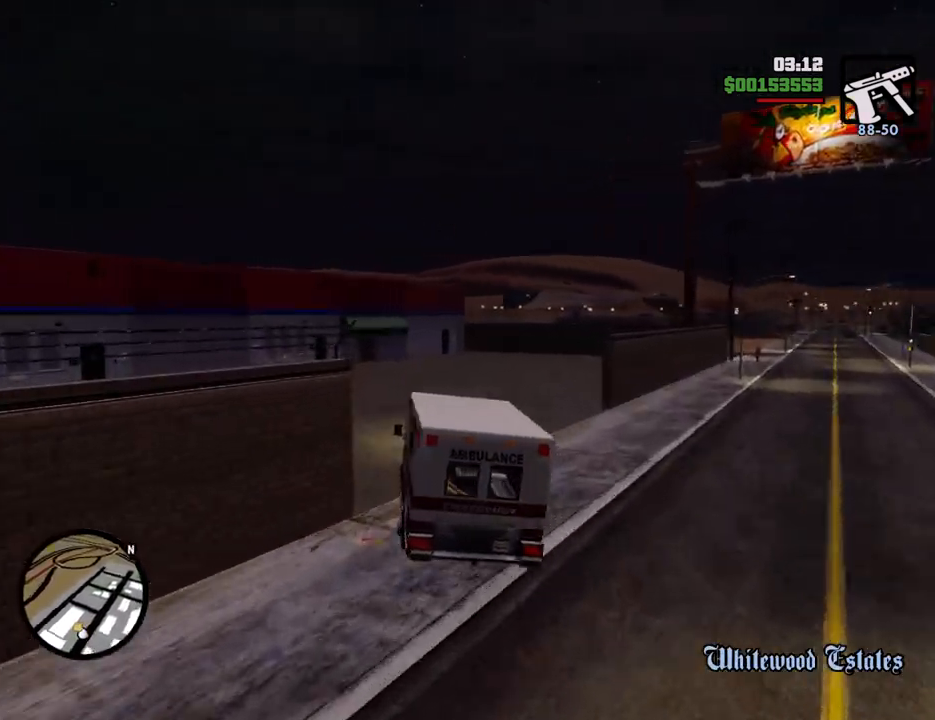
{"keys": ["a"], "mouse": [], "events": [[400, "w", "up"]]}
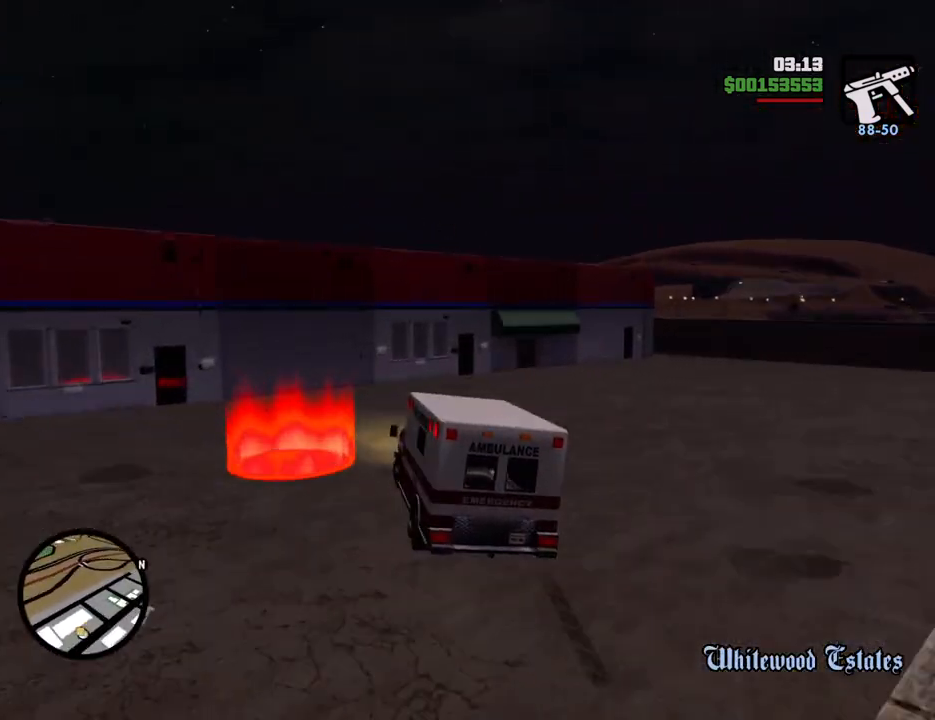
{"keys": [], "mouse": [], "events": [[33, "space", "down"], [133, "space", "up"], [417, "a", "up"]]}
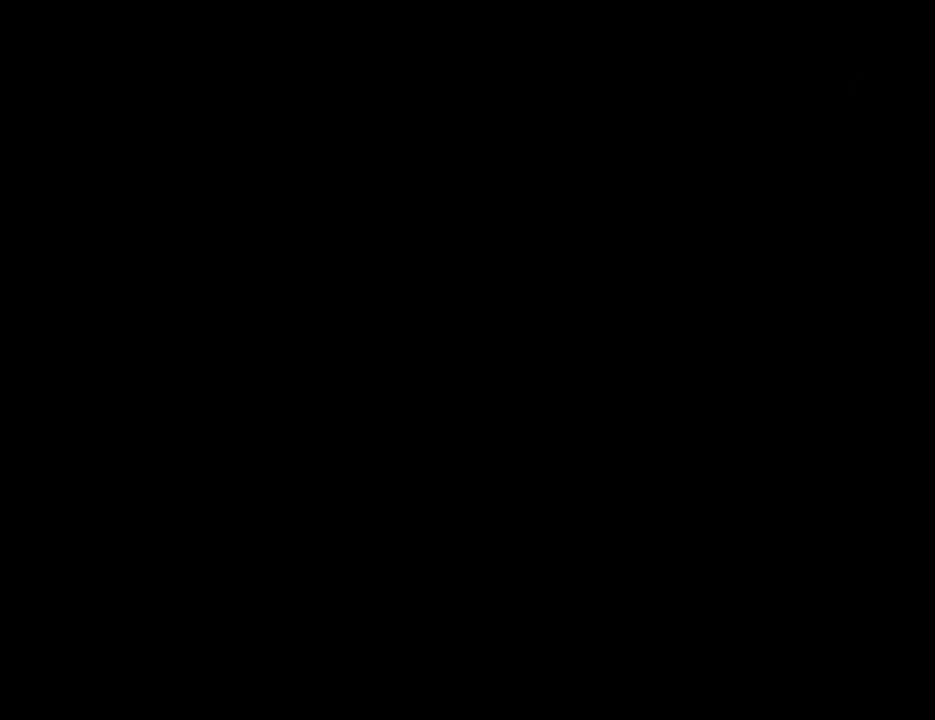
{"keys": [], "mouse": [], "events": [[101, "space", "down"], [151, "space", "up"], [334, "space", "down"], [418, "space", "up"]]}
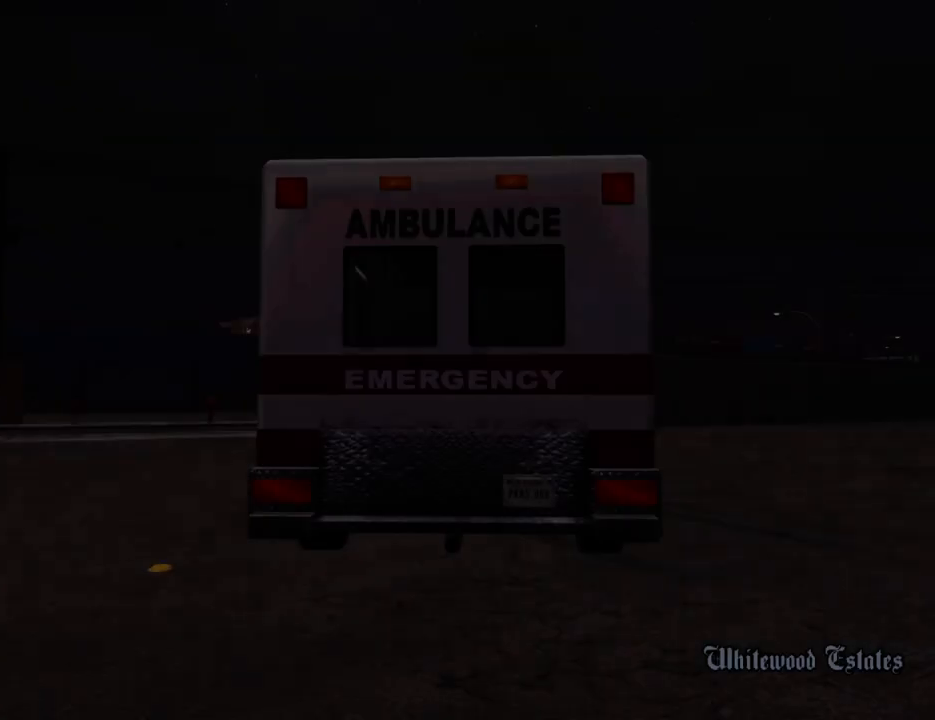
{"keys": ["d", "space"], "mouse": [], "events": [[67, "space", "down"], [117, "a", "down"], [151, "space", "up"], [151, "w", "down"], [201, "a", "up"], [201, "w", "up"], [251, "space", "down"], [351, "a", "down"], [351, "space", "up"], [401, "a", "up"], [434, "d", "down"], [434, "space", "down"]]}
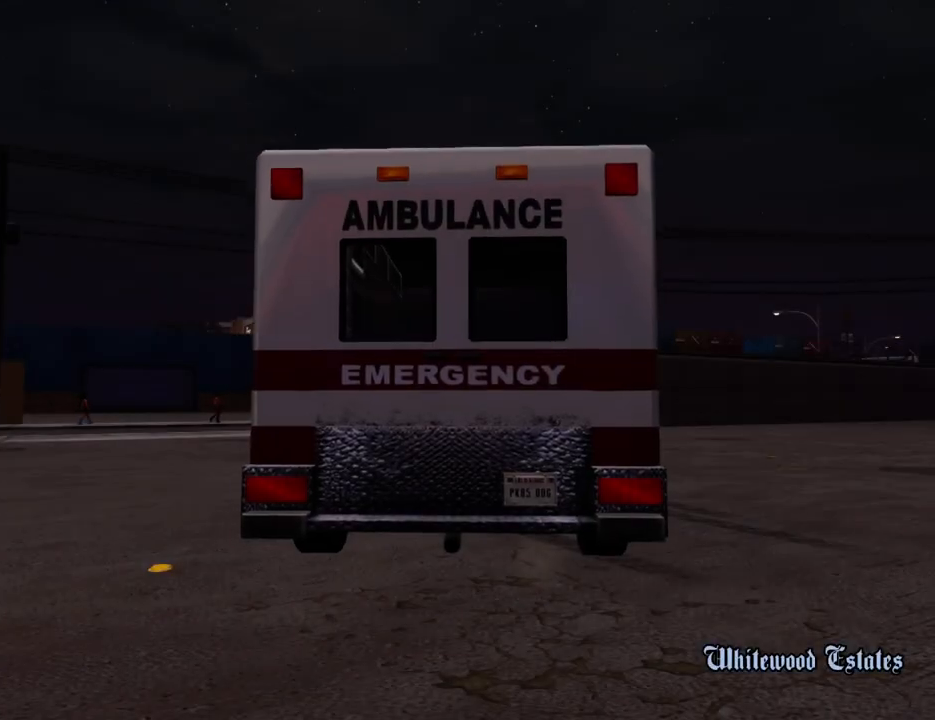
{"keys": ["a"], "mouse": [], "events": [[34, "d", "up"], [34, "space", "up"], [167, "d", "down"], [167, "space", "down"], [217, "d", "up"], [267, "a", "down"], [267, "space", "up"], [368, "a", "up"], [368, "d", "down"], [451, "d", "up"], [501, "a", "down"]]}
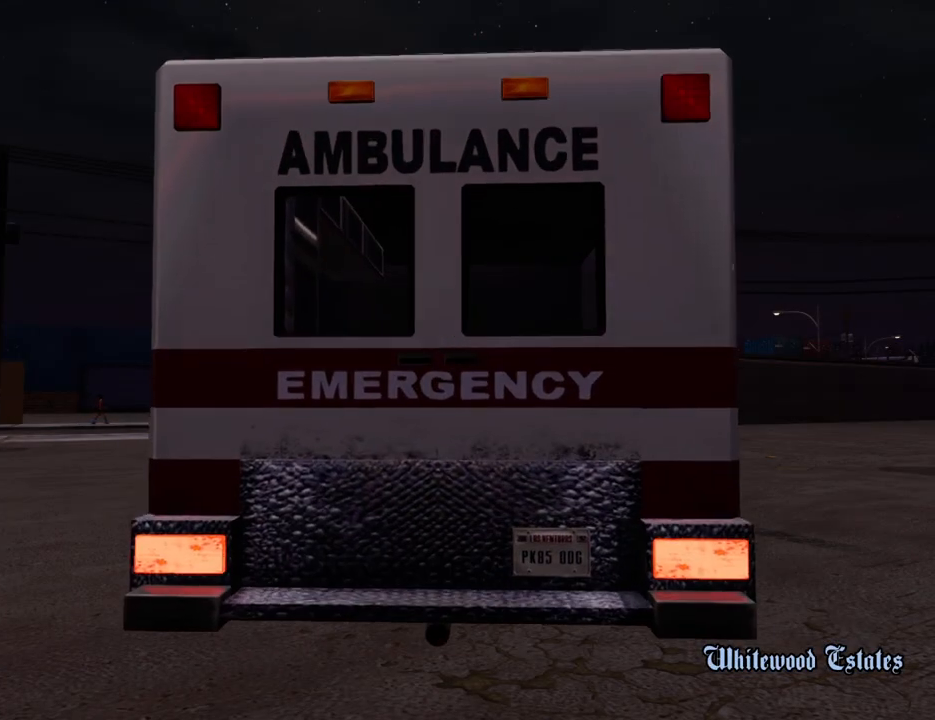
{"keys": [], "mouse": ["left"], "events": [[50, "w", "down"], [100, "w", "up"], [150, "a", "up"], [150, "space", "down"], [284, "space", "up"], [468, "mouse_left", "down"]]}
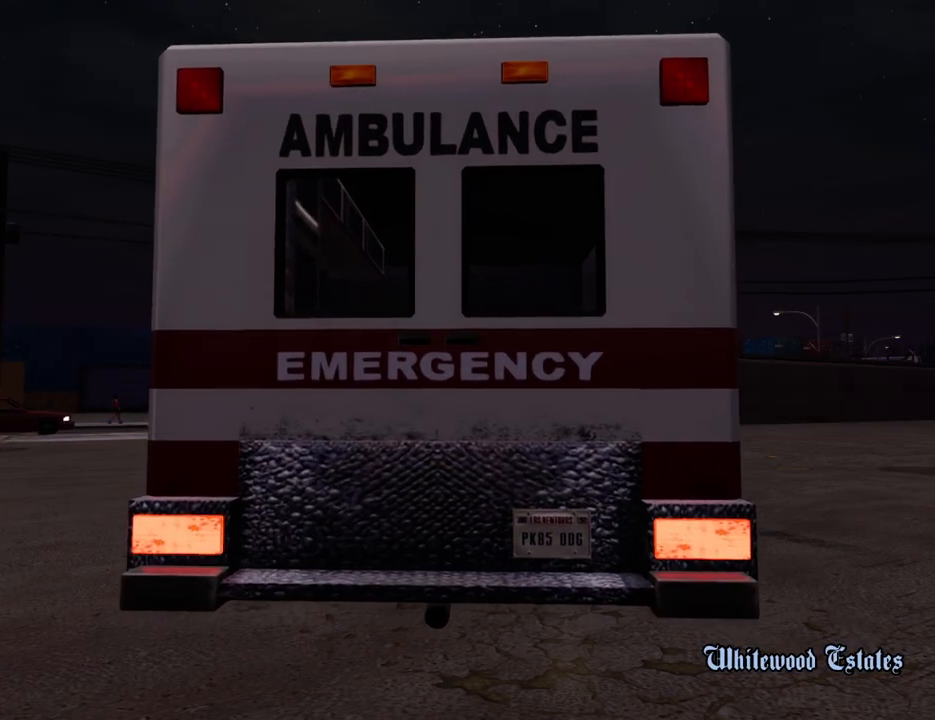
{"keys": [], "mouse": [], "events": [[17, "a", "down"], [17, "mouse_right", "down"], [67, "a", "up"], [117, "d", "down"], [117, "mouse_left", "up"], [117, "mouse_right", "up"], [167, "d", "up"], [167, "mouse_left", "down"], [200, "mouse_right", "down"], [250, "mouse_right", "up"], [301, "mouse_left", "up"]]}
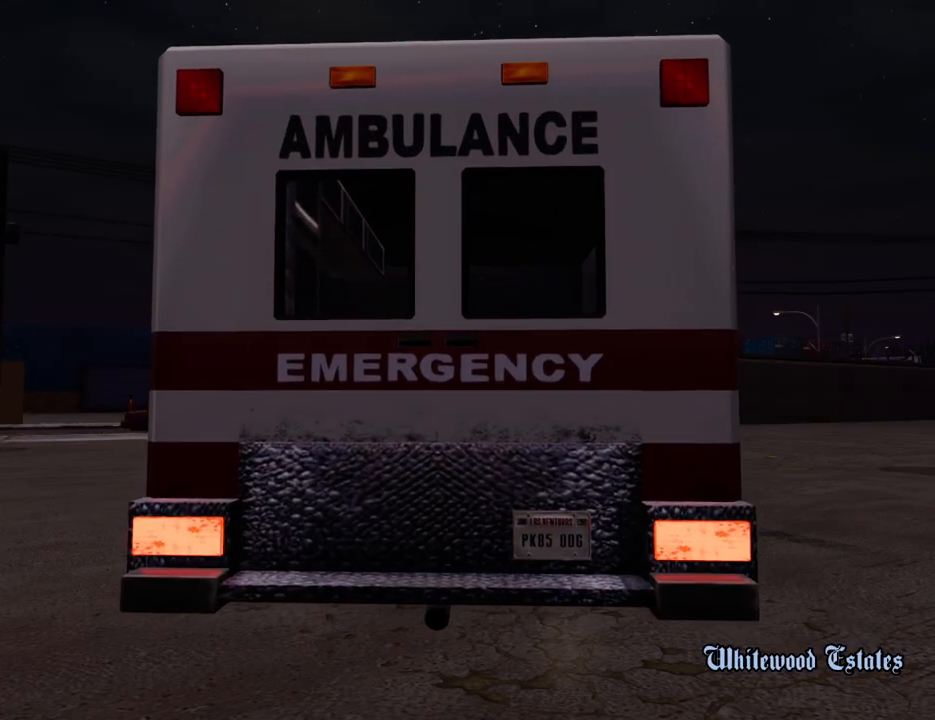
{"keys": [], "mouse": [], "events": [[267, "space", "down"], [367, "a", "down"], [367, "space", "up"], [401, "w", "down"], [451, "a", "up"], [501, "w", "up"]]}
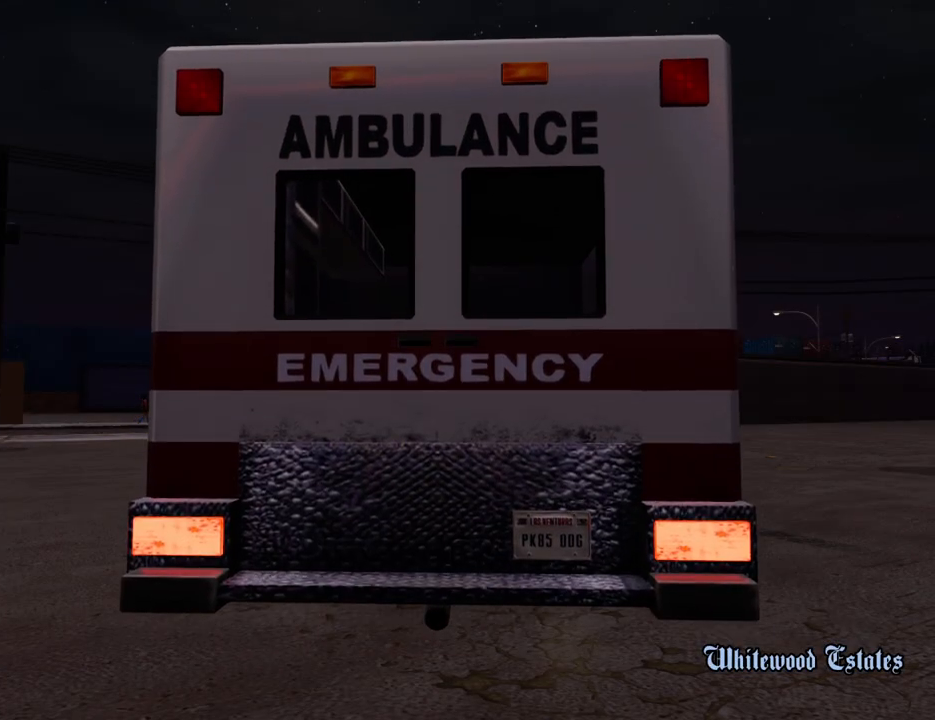
{"keys": [], "mouse": [], "events": []}
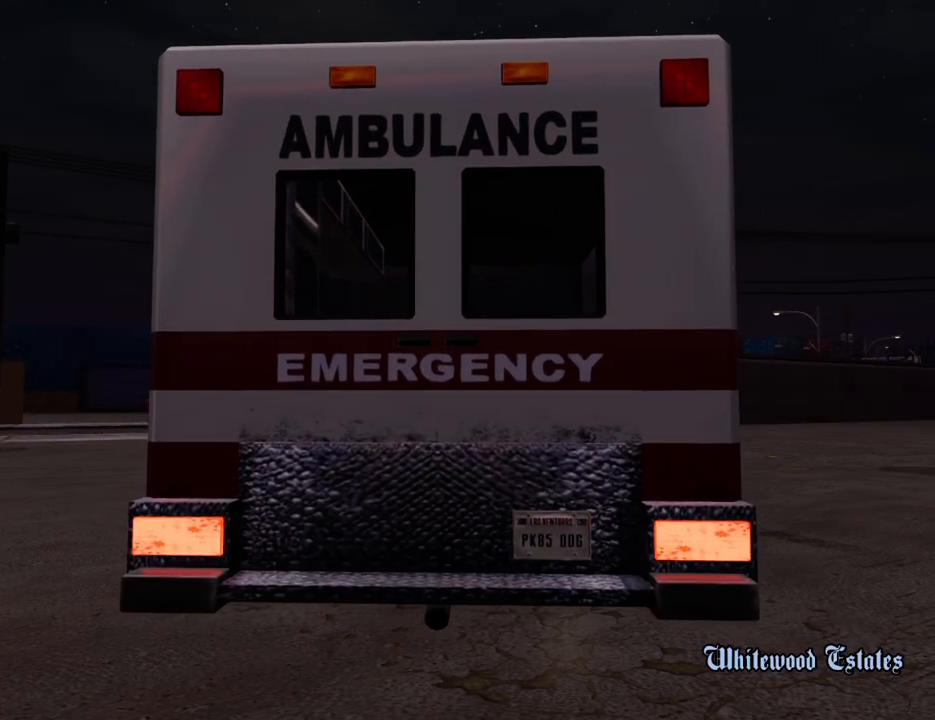
{"keys": [], "mouse": [], "events": []}
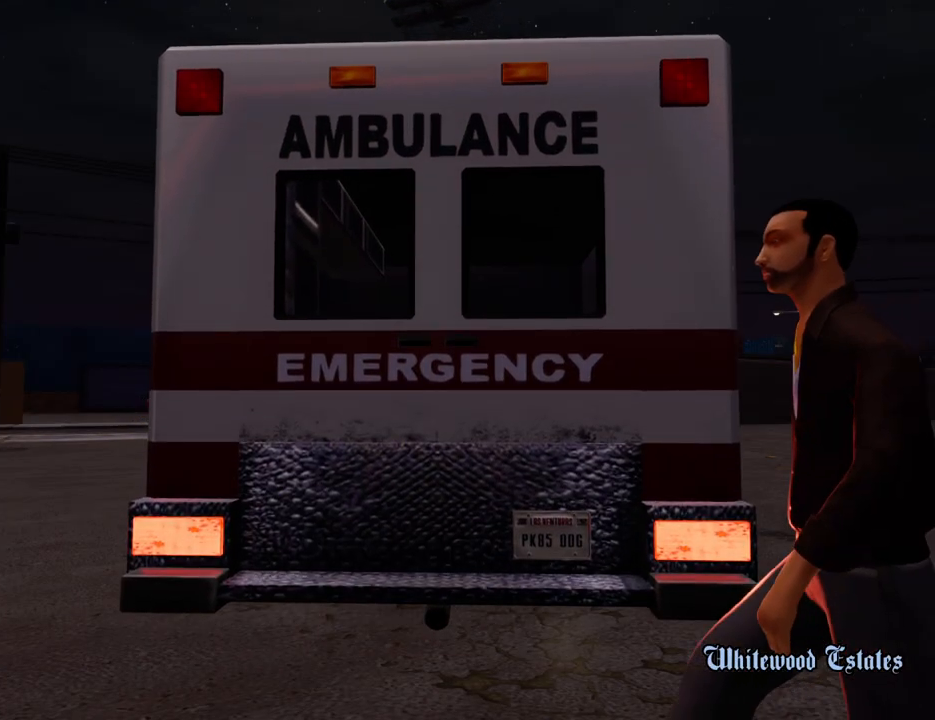
{"keys": ["d", "space"], "mouse": [], "events": [[83, "mouse_left", "down"], [83, "mouse_right", "down"], [217, "mouse_right", "up"], [217, "space", "down"], [267, "mouse_right", "down"], [367, "a", "down"], [367, "space", "up"], [417, "mouse_left", "up"], [417, "mouse_right", "up"], [450, "a", "up"], [500, "d", "down"], [500, "space", "down"]]}
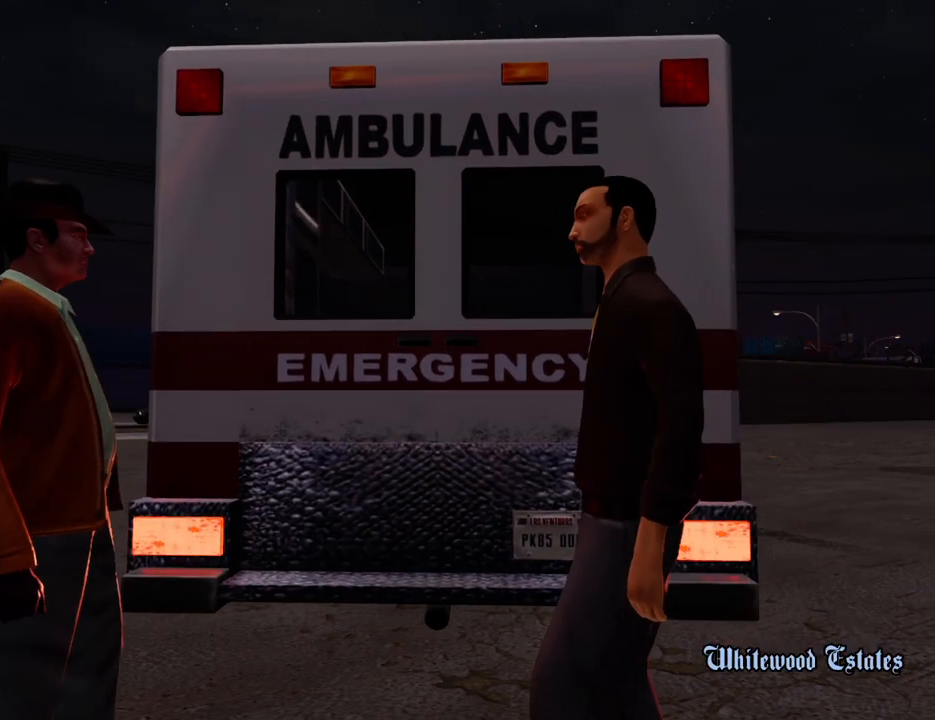
{"keys": [], "mouse": [], "events": [[51, "d", "up"], [101, "a", "down"], [101, "space", "up"], [151, "a", "up"]]}
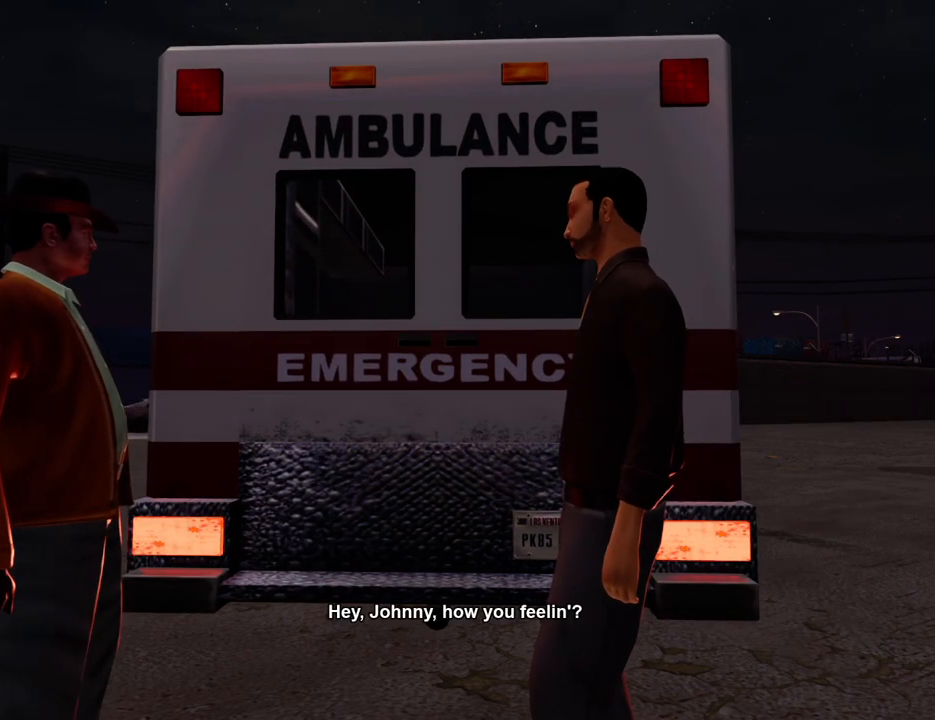
{"keys": [], "mouse": ["left", "right"], "events": [[401, "mouse_right", "down"], [434, "mouse_left", "down"]]}
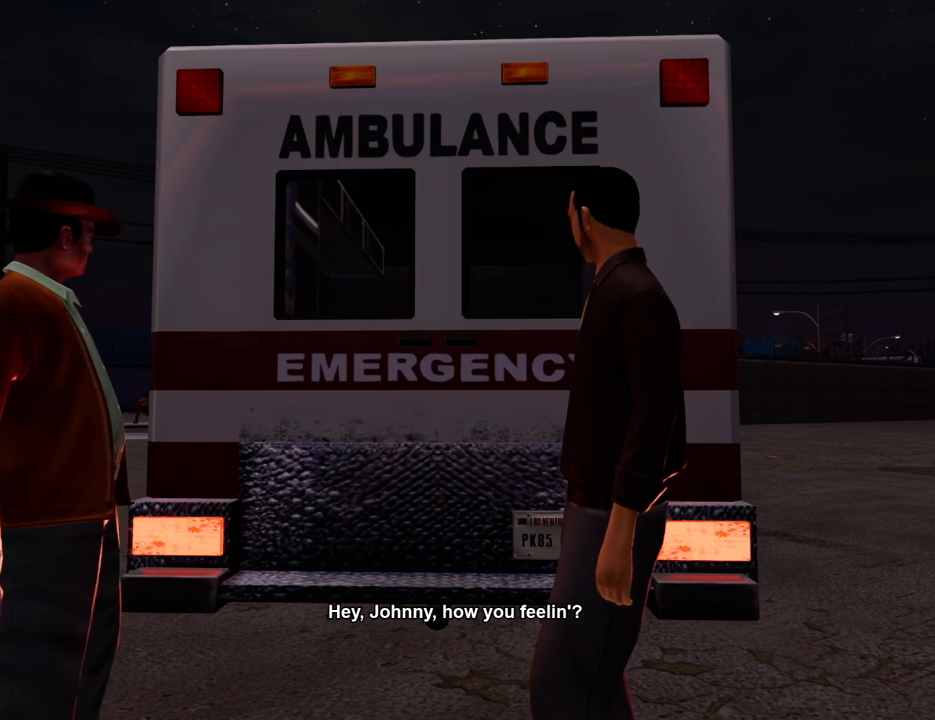
{"keys": [], "mouse": [], "events": [[34, "mouse_left", "up"], [34, "mouse_right", "up"], [84, "mouse_left", "down"], [84, "mouse_right", "down"], [167, "mouse_right", "up"], [217, "mouse_left", "up"]]}
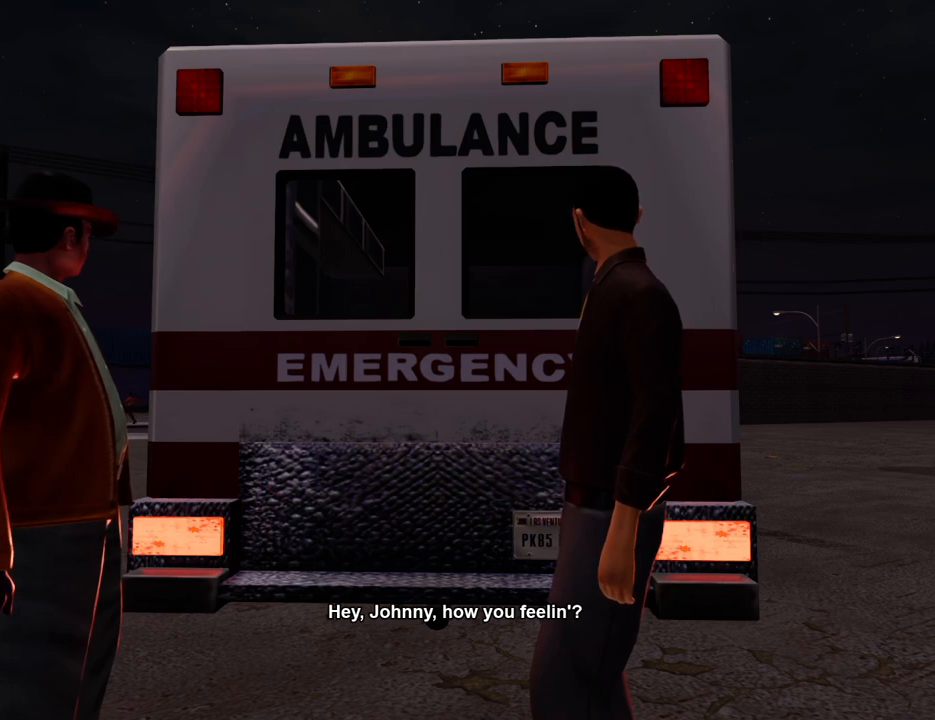
{"keys": [], "mouse": [], "events": []}
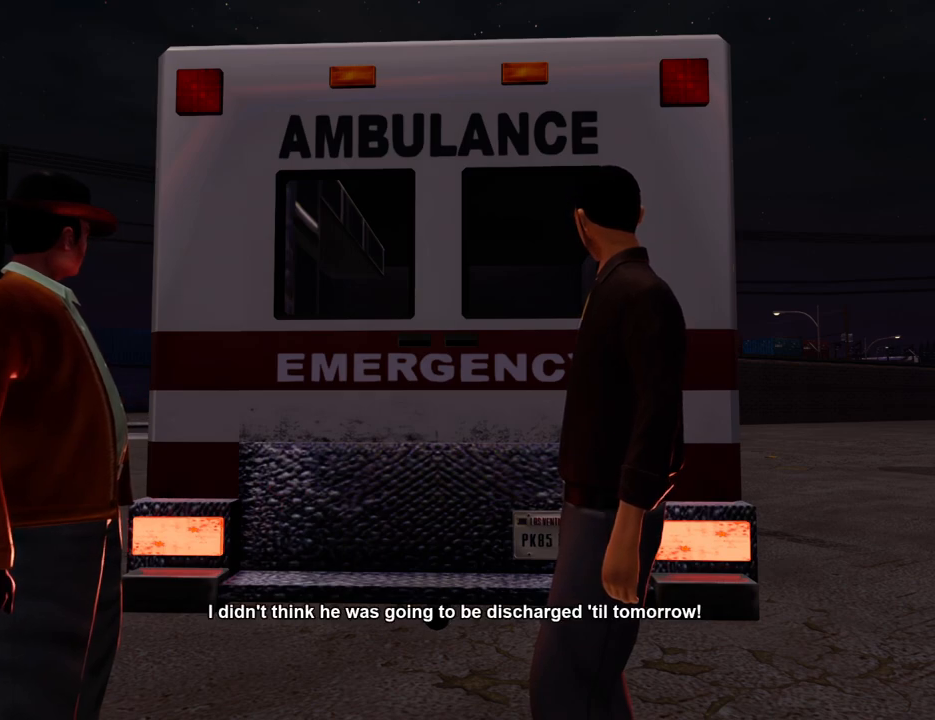
{"keys": [], "mouse": [], "events": [[334, "mouse_left", "down"], [334, "mouse_right", "down"], [467, "mouse_left", "up"], [467, "mouse_right", "up"]]}
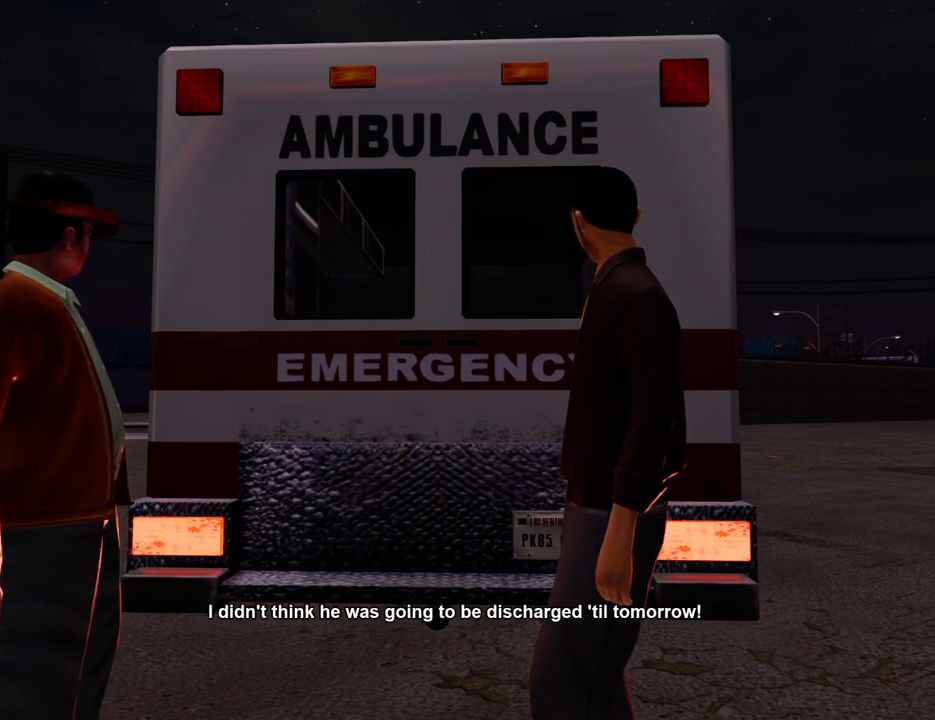
{"keys": [], "mouse": [], "events": [[250, "alt", "down"], [300, "tab", "down"], [350, "alt", "up"], [384, "tab", "up"]]}
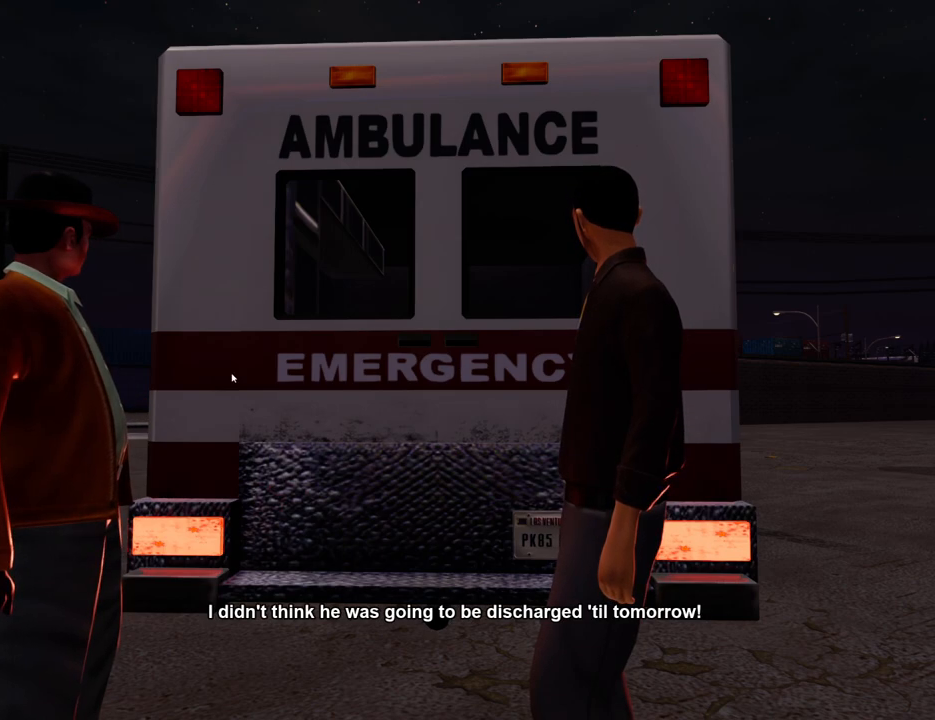
{"keys": [], "mouse": [], "events": []}
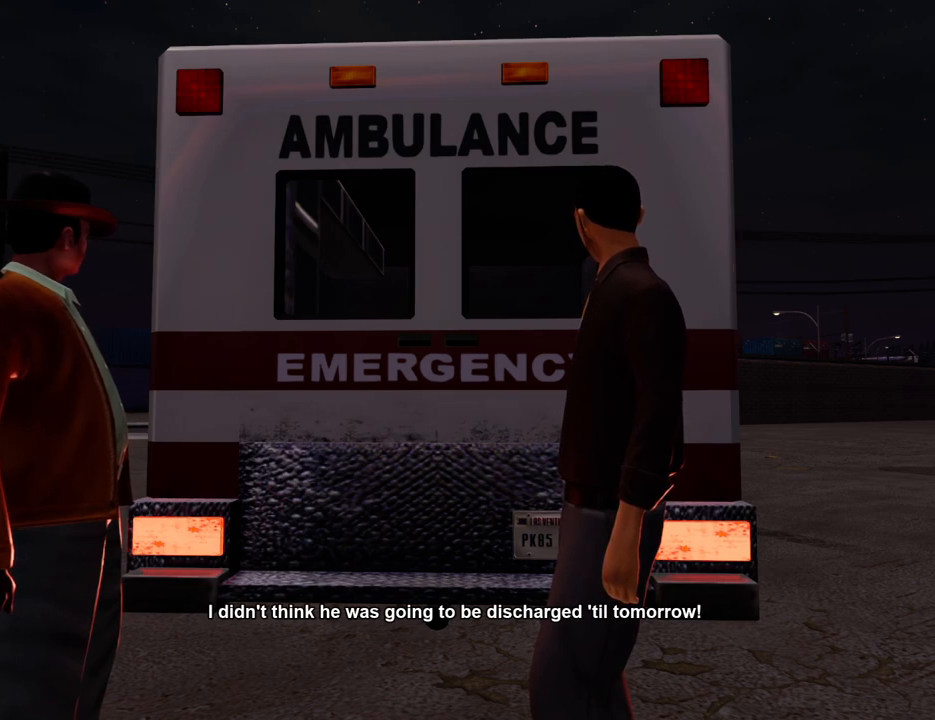
{"keys": [], "mouse": [], "events": []}
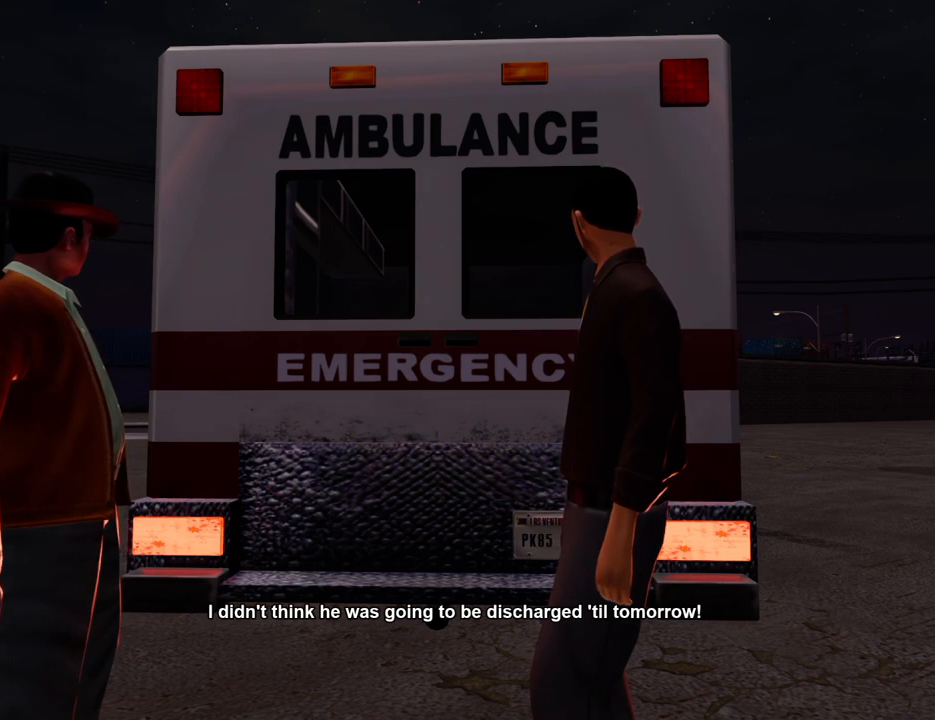
{"keys": [], "mouse": [], "events": []}